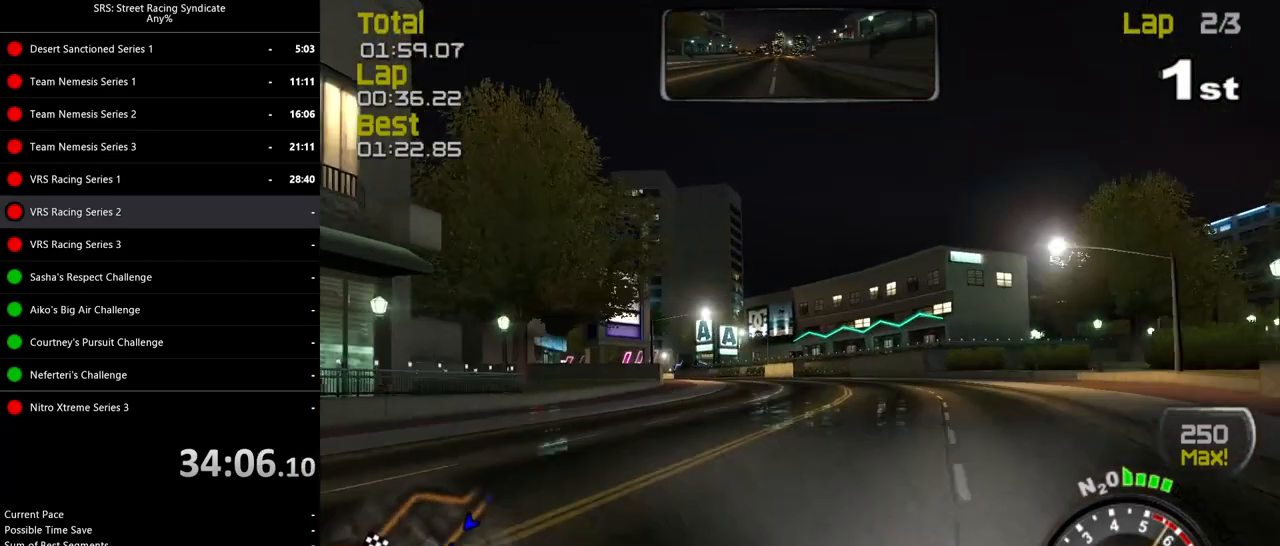
Gameplay with a controller (PlayStation layout); each line is a JSON object with the inputs held at the frame after it. "events" lists button and stick changes between this image and that frame as [ms after this image, input, new state], when the widget could be followed in between. Not read: right_stick.
{"buttons": ["R2"], "left_stick": "left", "events": [[334, "left_stick", "left"]]}
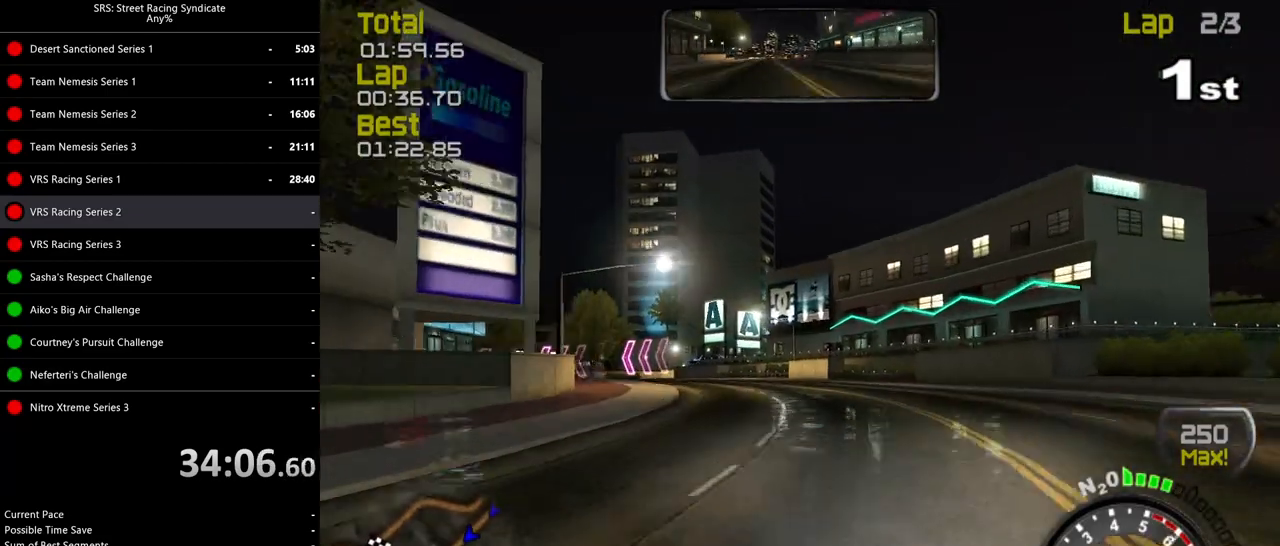
{"buttons": [], "left_stick": "left", "events": [[134, "R2", "up"], [200, "L2", "down"], [317, "CROSS", "down"], [400, "CROSS", "up"], [501, "L2", "up"]]}
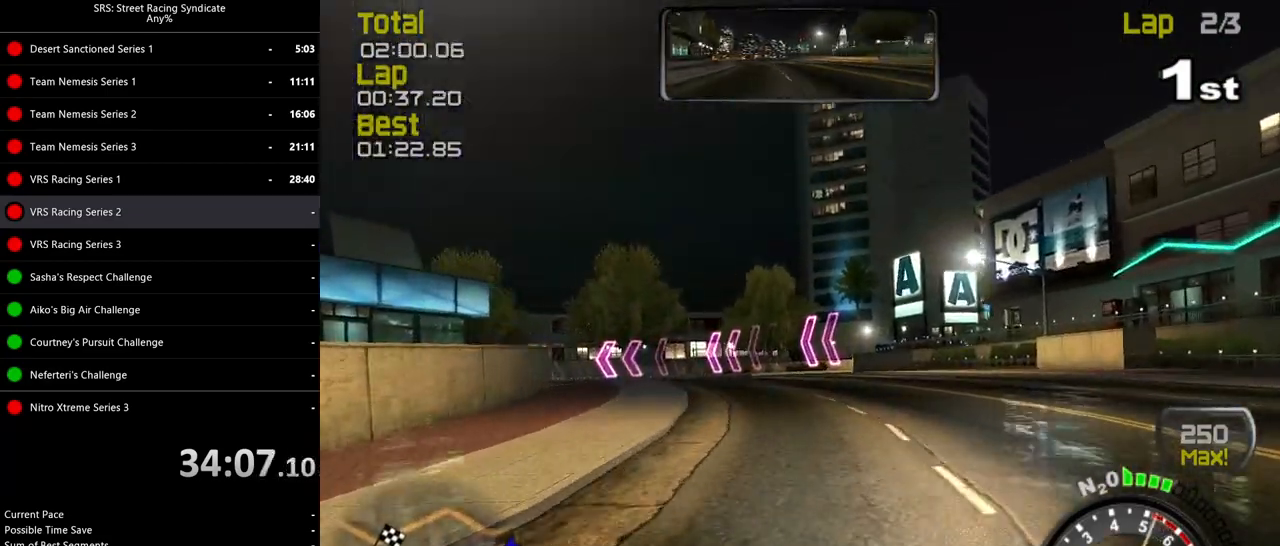
{"buttons": [], "left_stick": "left", "events": []}
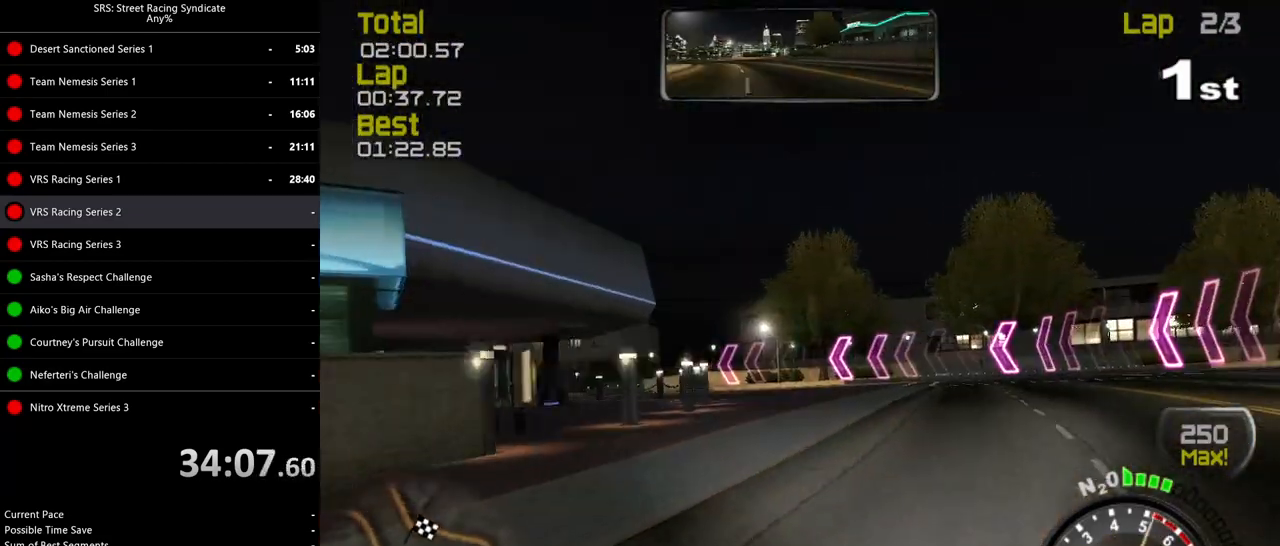
{"buttons": ["R2"], "left_stick": "left", "events": [[200, "R2", "down"]]}
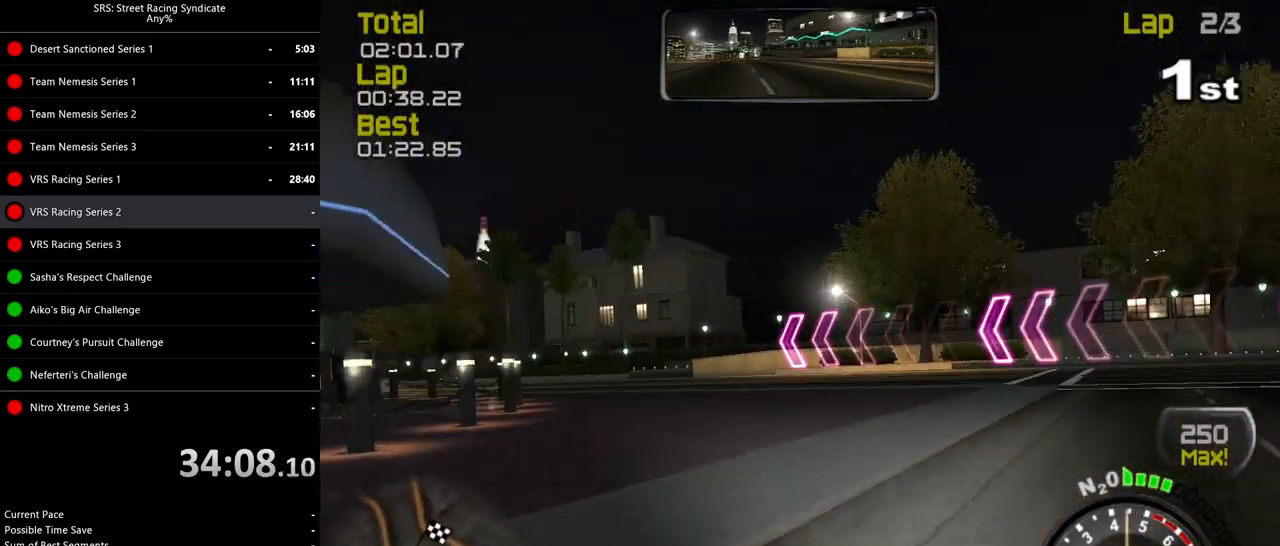
{"buttons": ["R2"], "left_stick": "left", "events": []}
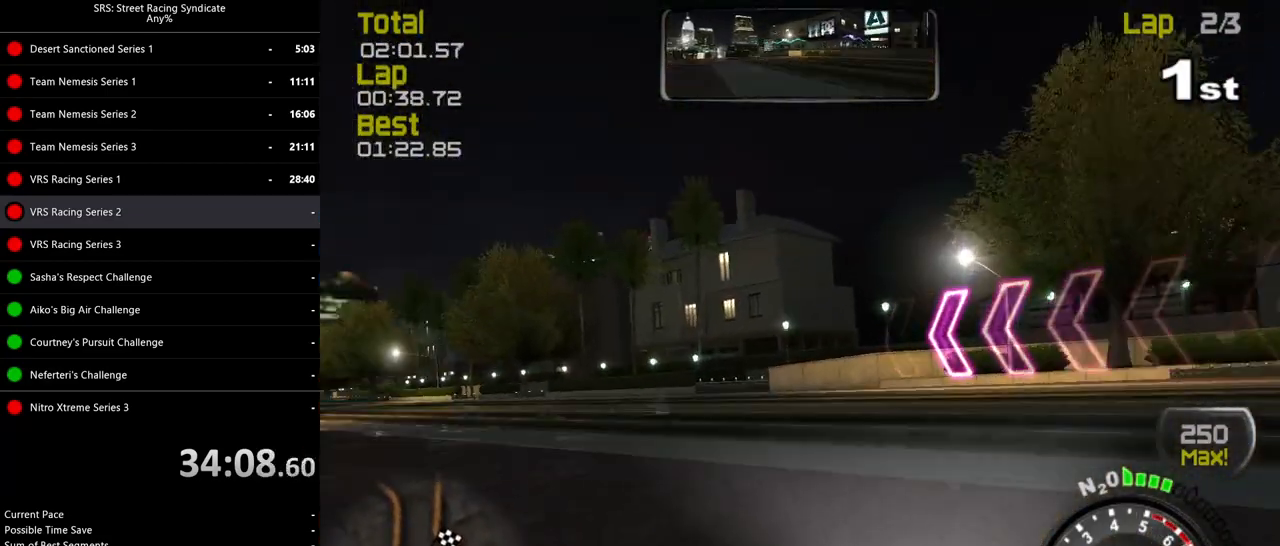
{"buttons": ["R2"], "left_stick": "center", "events": [[434, "left_stick", "center"]]}
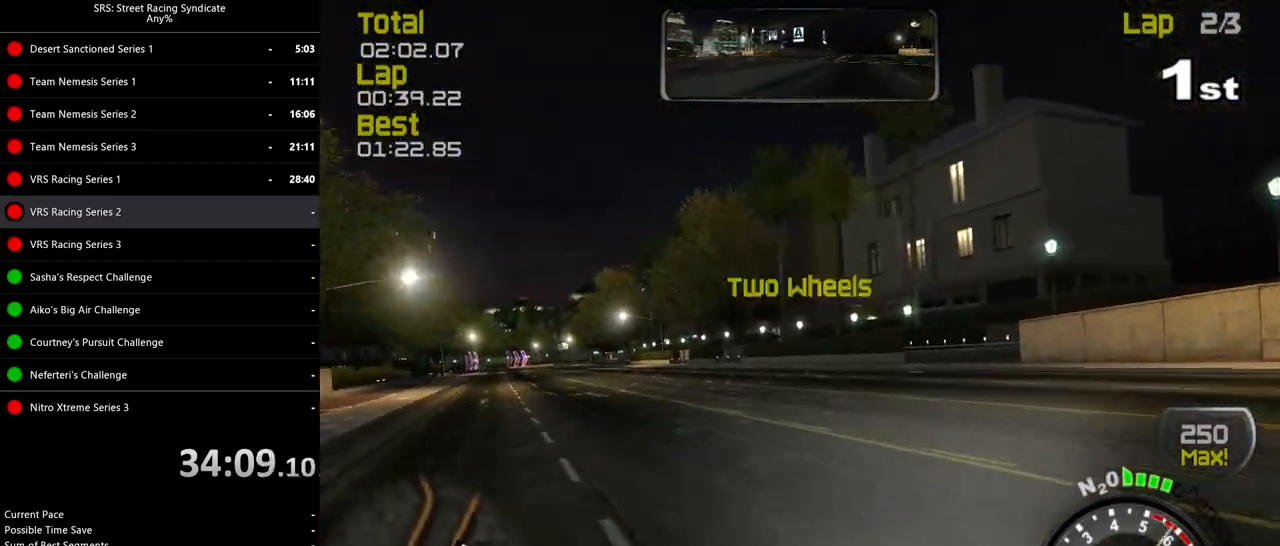
{"buttons": ["R2"], "left_stick": "left", "events": [[216, "left_stick", "left"]]}
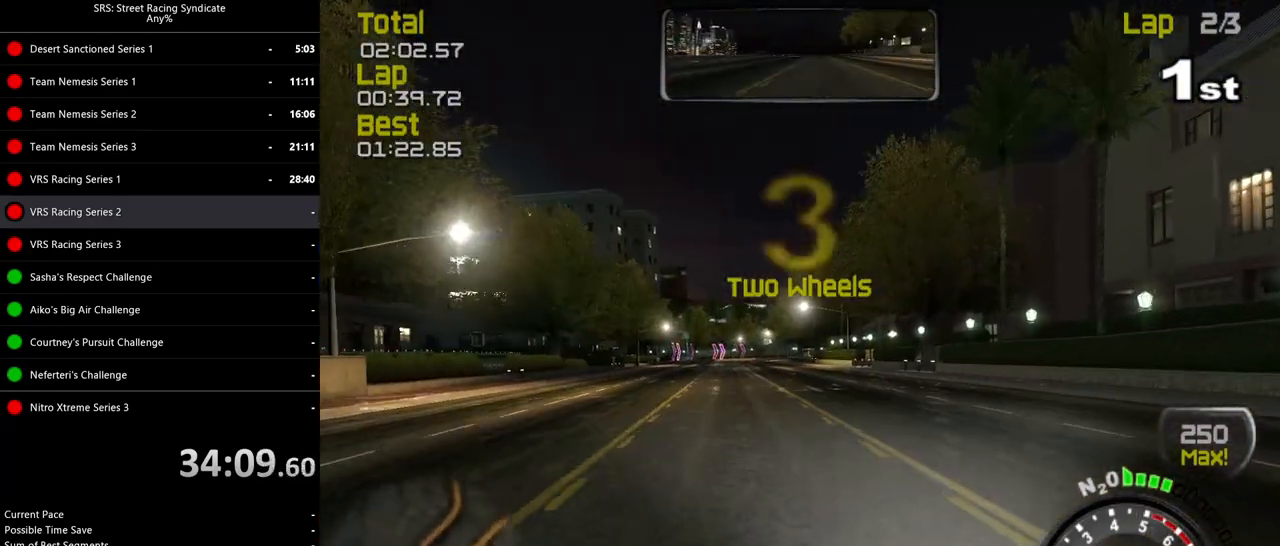
{"buttons": ["R2"], "left_stick": "center", "events": [[184, "left_stick", "center"]]}
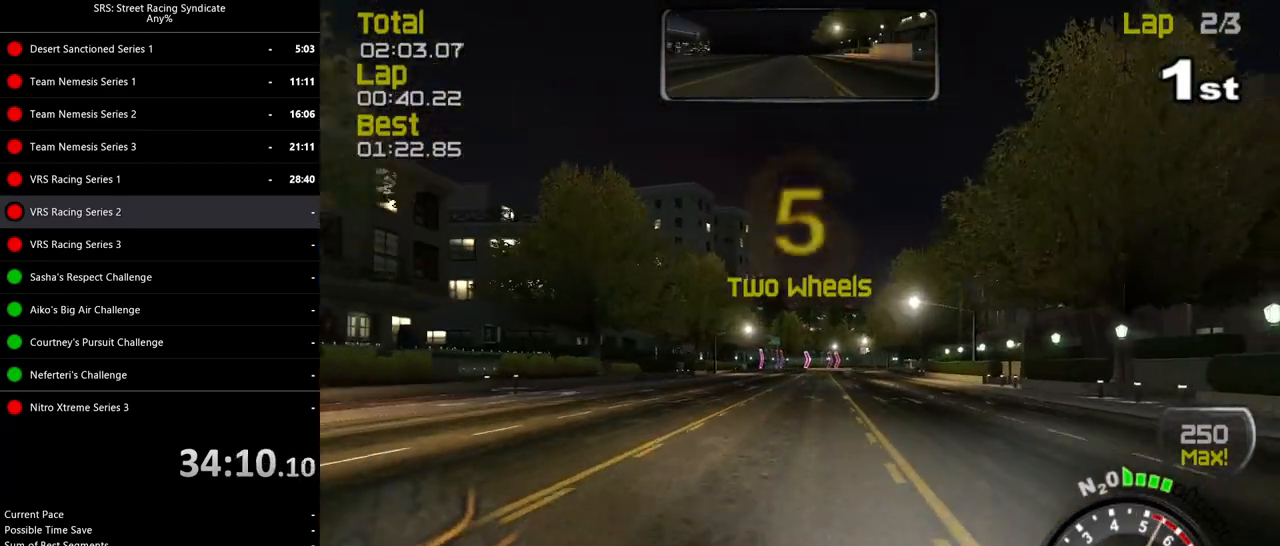
{"buttons": ["R2"], "left_stick": "center", "events": []}
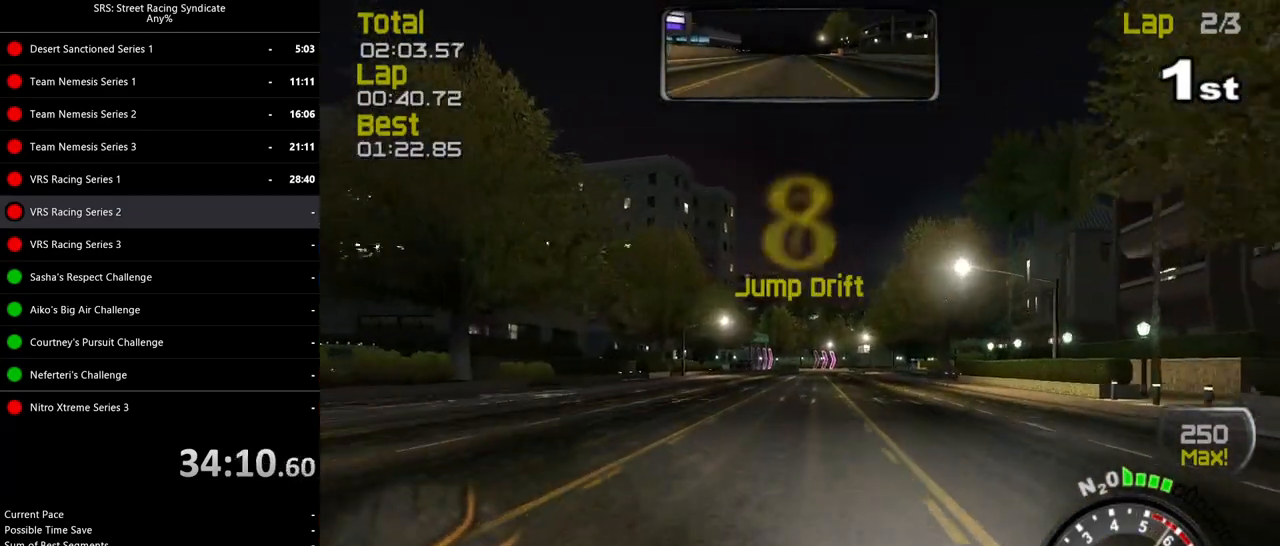
{"buttons": ["R2"], "left_stick": "center", "events": []}
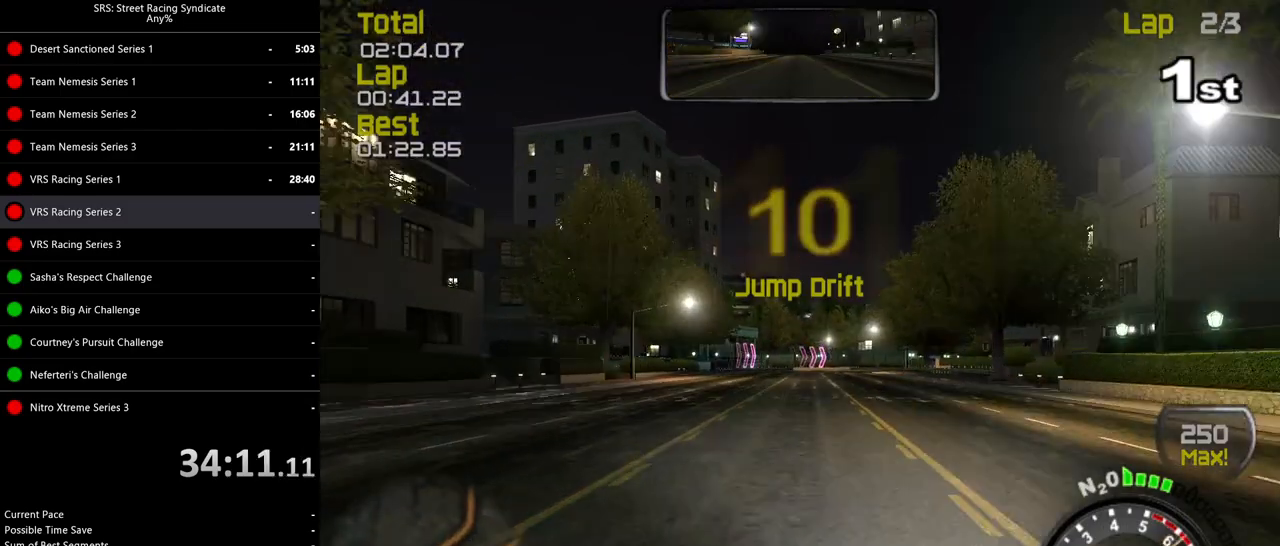
{"buttons": ["TRIANGLE", "R2"], "left_stick": "center", "events": [[450, "TRIANGLE", "down"]]}
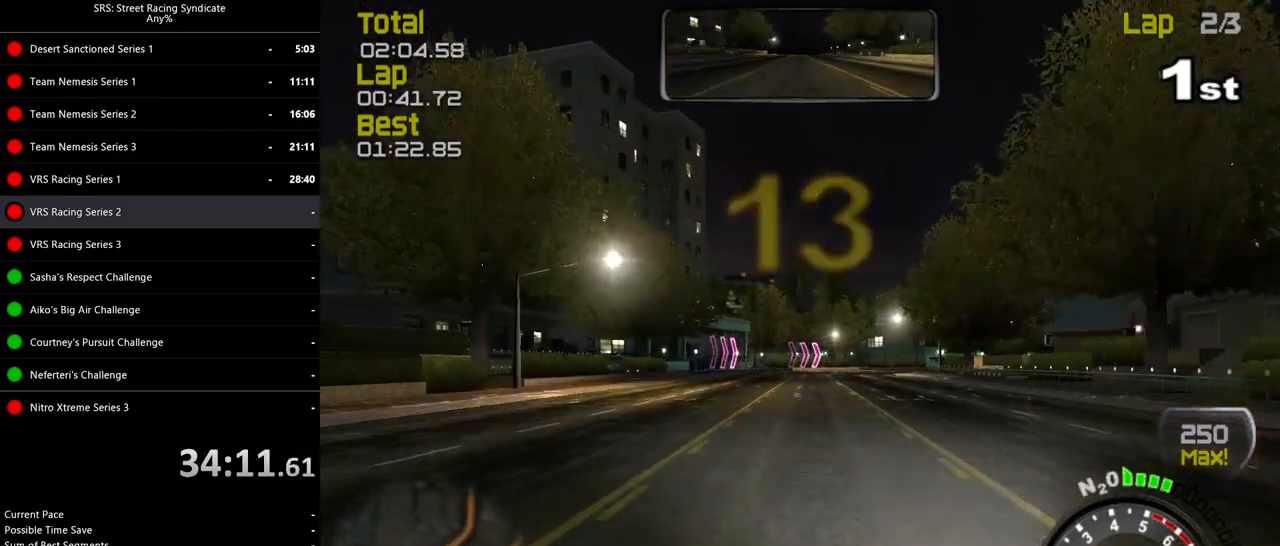
{"buttons": ["R2"], "left_stick": "right", "events": [[17, "left_stick", "right"], [84, "TRIANGLE", "up"], [184, "left_stick", "center"], [367, "left_stick", "right"]]}
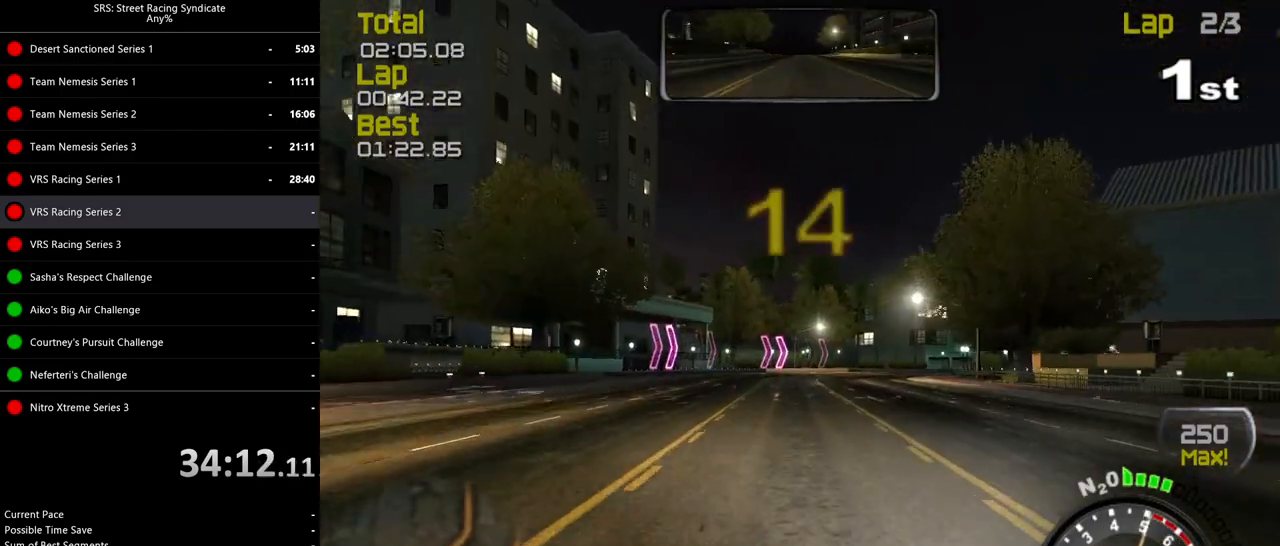
{"buttons": ["R2"], "left_stick": "right", "events": [[33, "left_stick", "center"], [250, "left_stick", "right"]]}
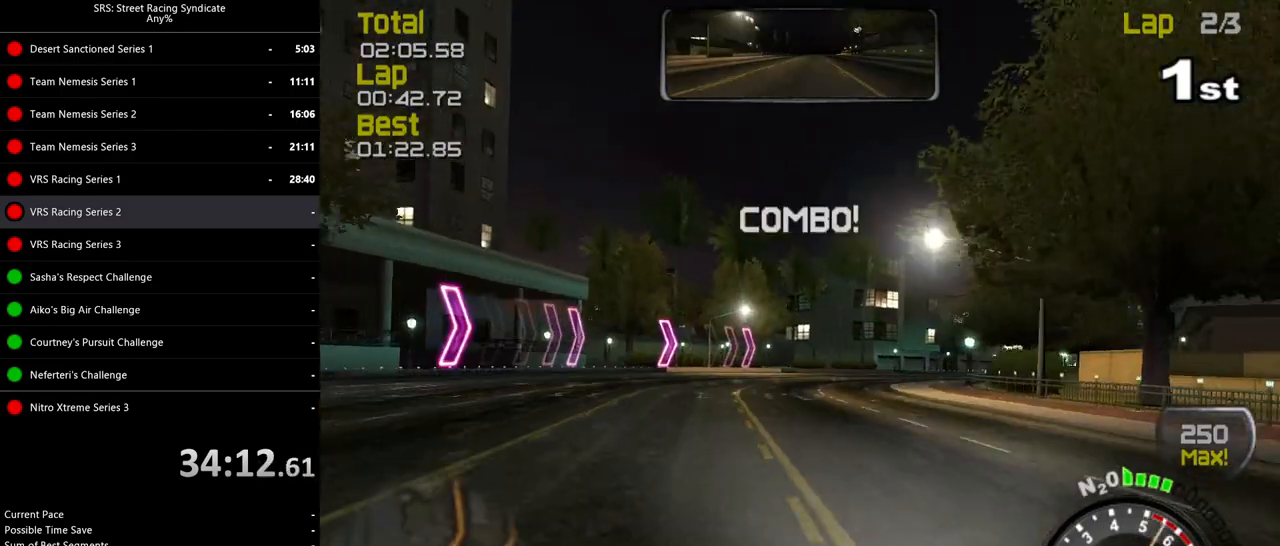
{"buttons": ["R2"], "left_stick": "right", "events": []}
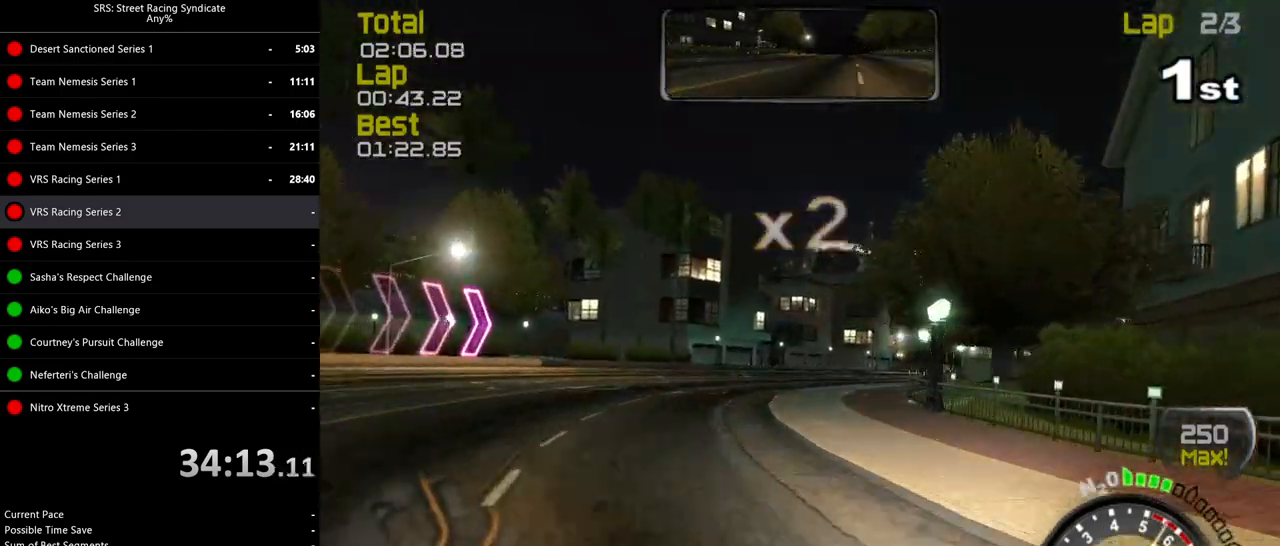
{"buttons": ["R2"], "left_stick": "right", "events": [[183, "left_stick", "up-right"], [483, "left_stick", "right"]]}
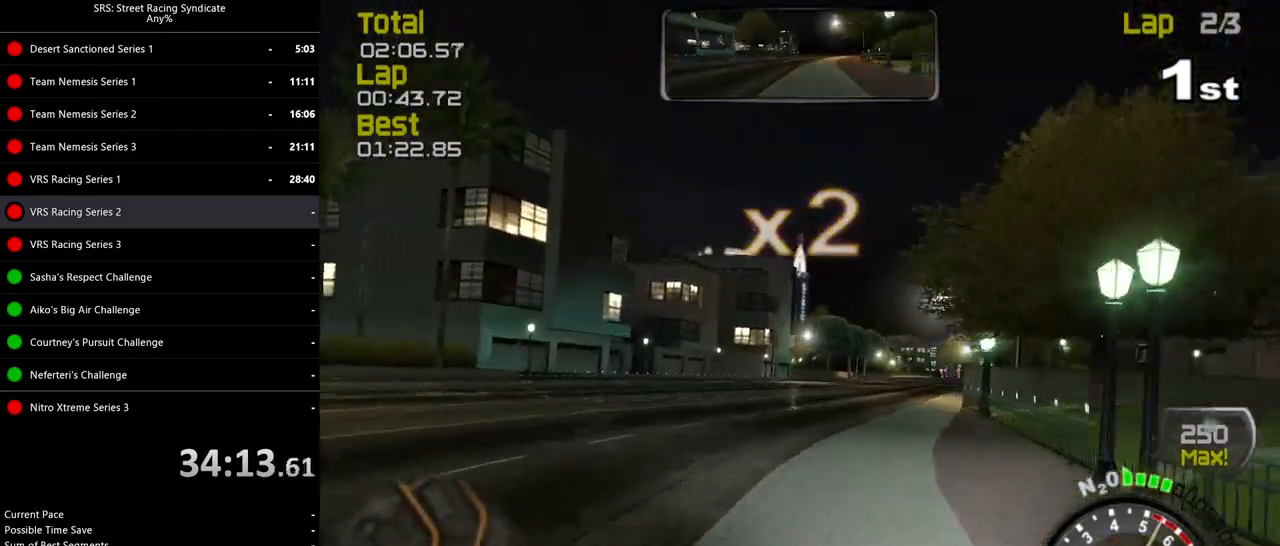
{"buttons": ["R2"], "left_stick": "center", "events": [[501, "left_stick", "center"]]}
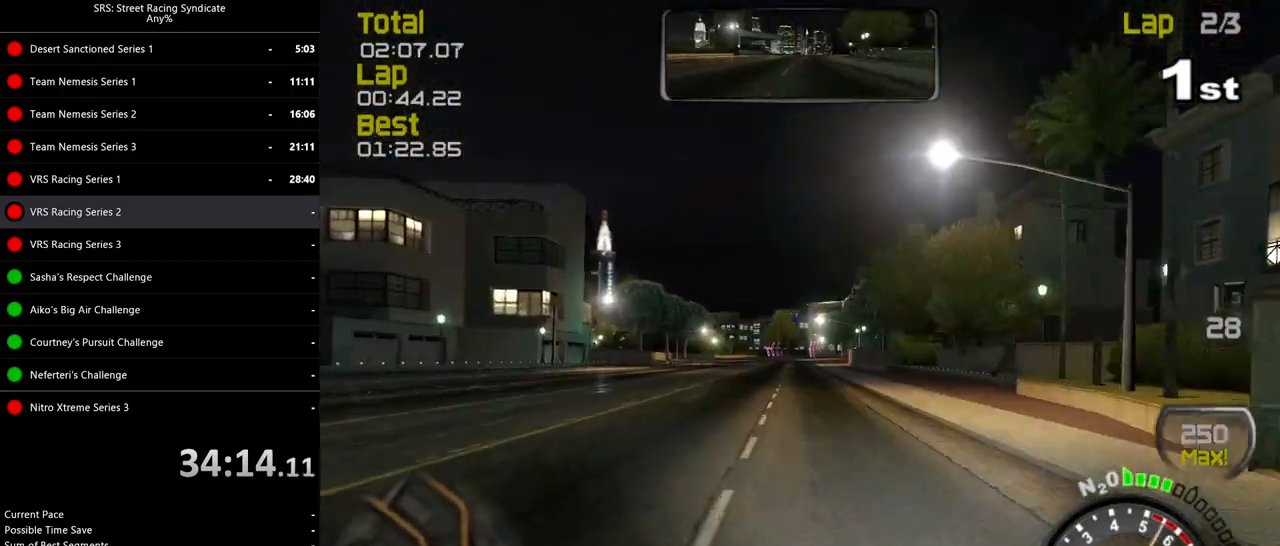
{"buttons": ["R2"], "left_stick": "center", "events": []}
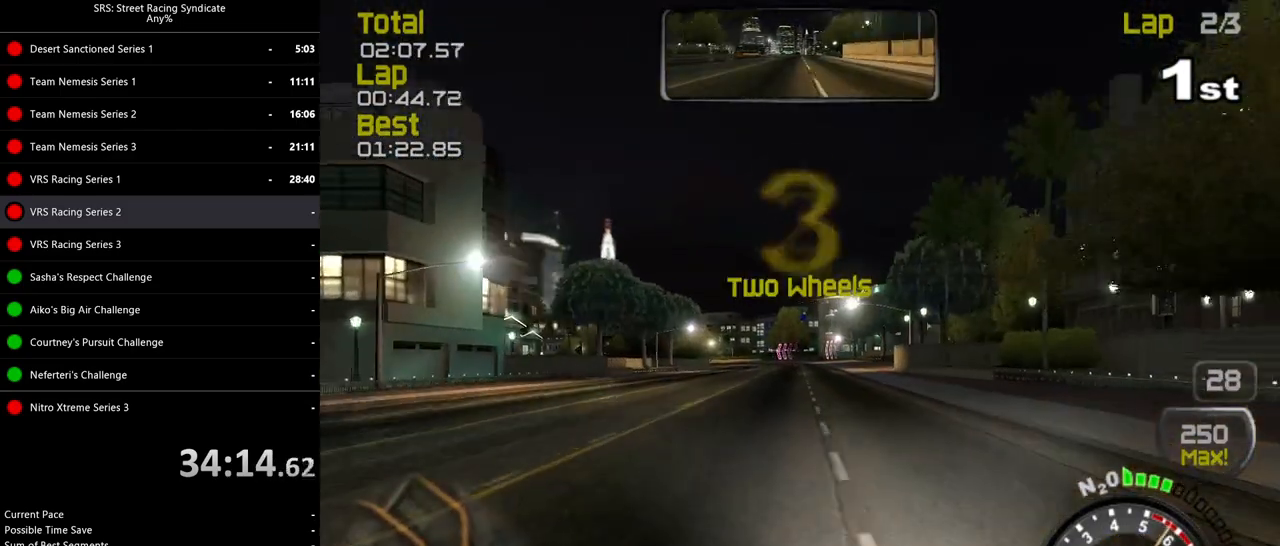
{"buttons": ["SQUARE", "R2"], "left_stick": "center", "events": [[167, "left_stick", "left"], [217, "left_stick", "center"], [384, "SQUARE", "down"]]}
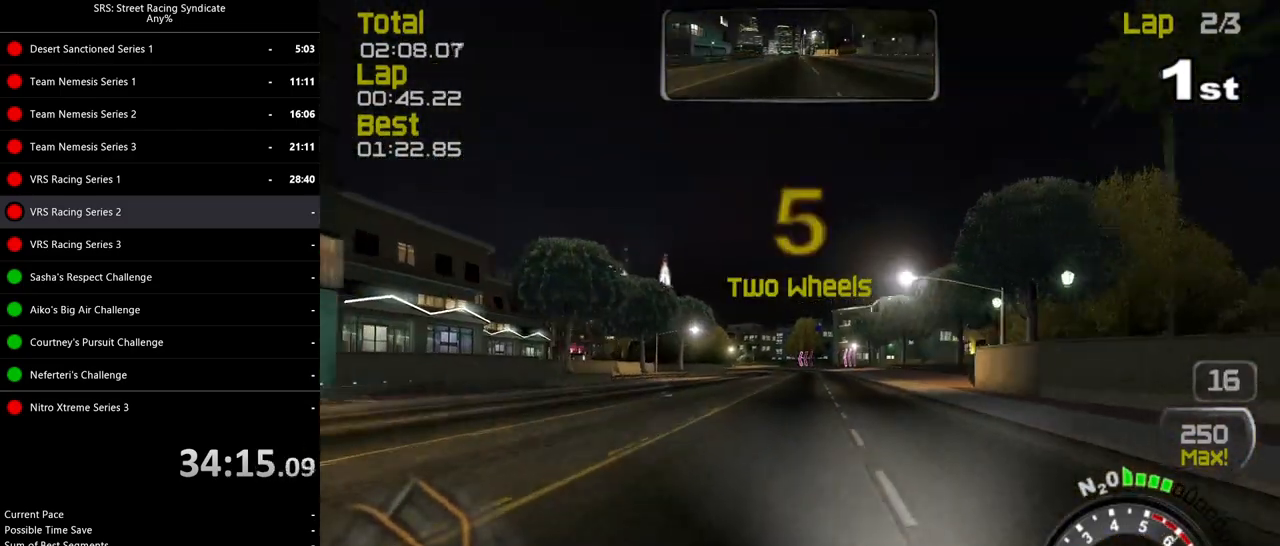
{"buttons": ["R2"], "left_stick": "left", "events": [[283, "SQUARE", "up"], [367, "left_stick", "left"]]}
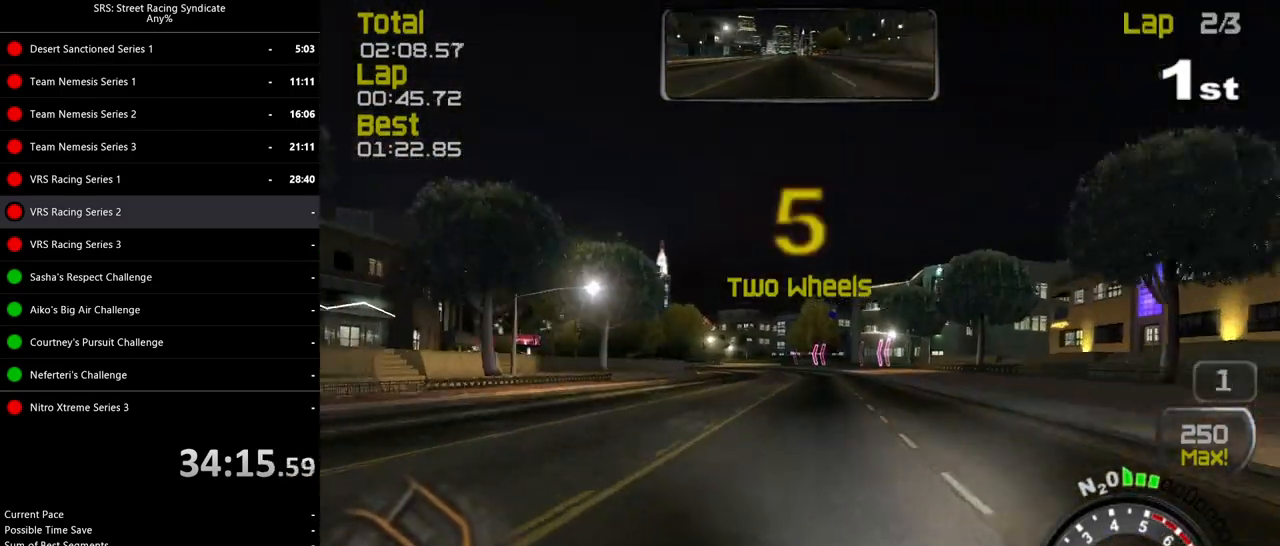
{"buttons": ["R2"], "left_stick": "left", "events": [[17, "left_stick", "center"], [184, "left_stick", "left"], [217, "TRIANGLE", "down"], [334, "left_stick", "center"], [350, "TRIANGLE", "up"], [400, "left_stick", "left"]]}
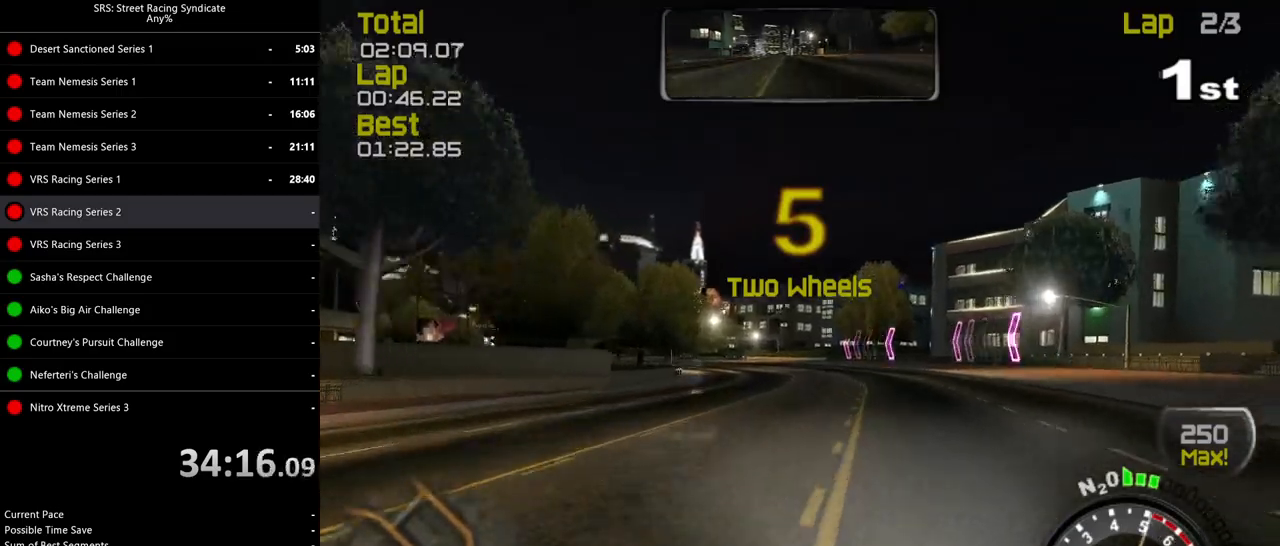
{"buttons": ["R2"], "left_stick": "up-left", "events": [[116, "left_stick", "center"], [166, "left_stick", "left"], [350, "left_stick", "center"], [500, "left_stick", "up-left"]]}
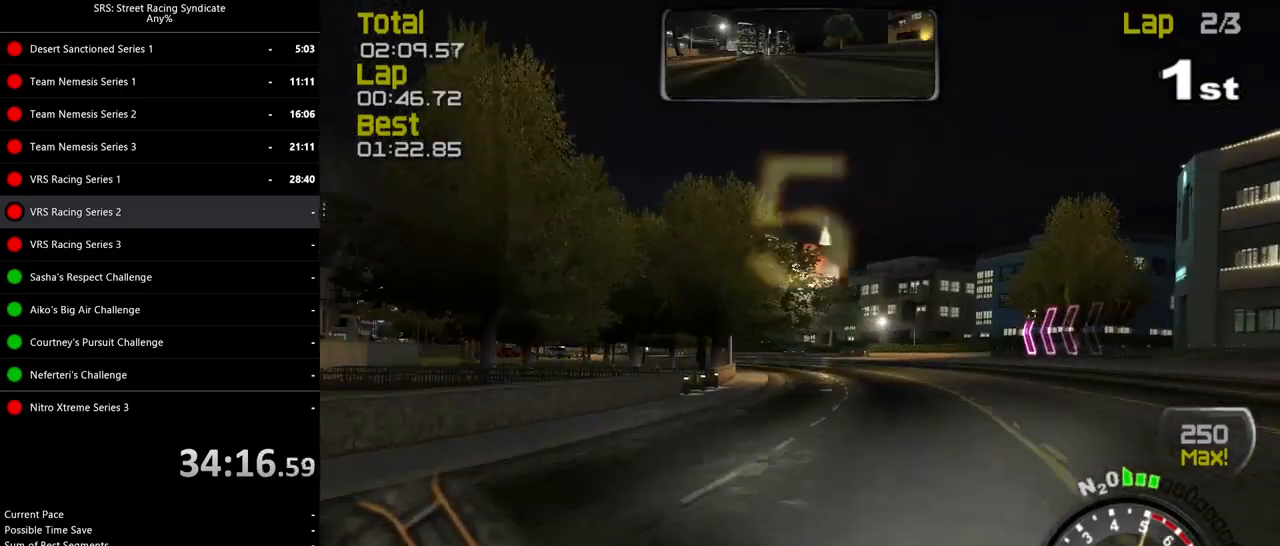
{"buttons": ["R2"], "left_stick": "left", "events": [[134, "left_stick", "center"], [284, "left_stick", "up-left"], [467, "left_stick", "left"]]}
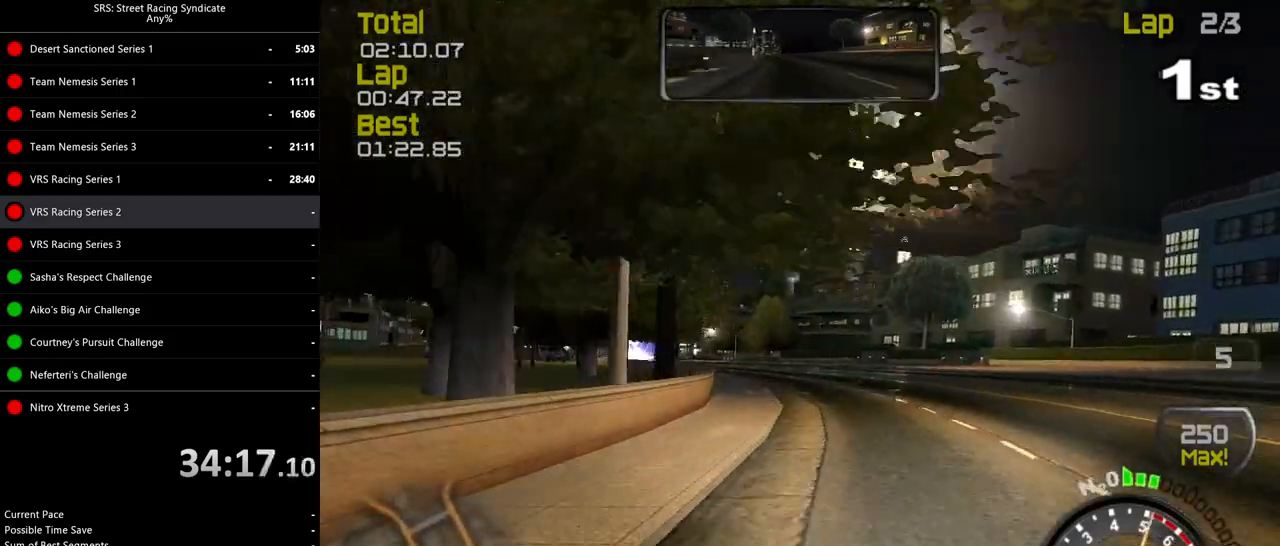
{"buttons": ["R2"], "left_stick": "left", "events": []}
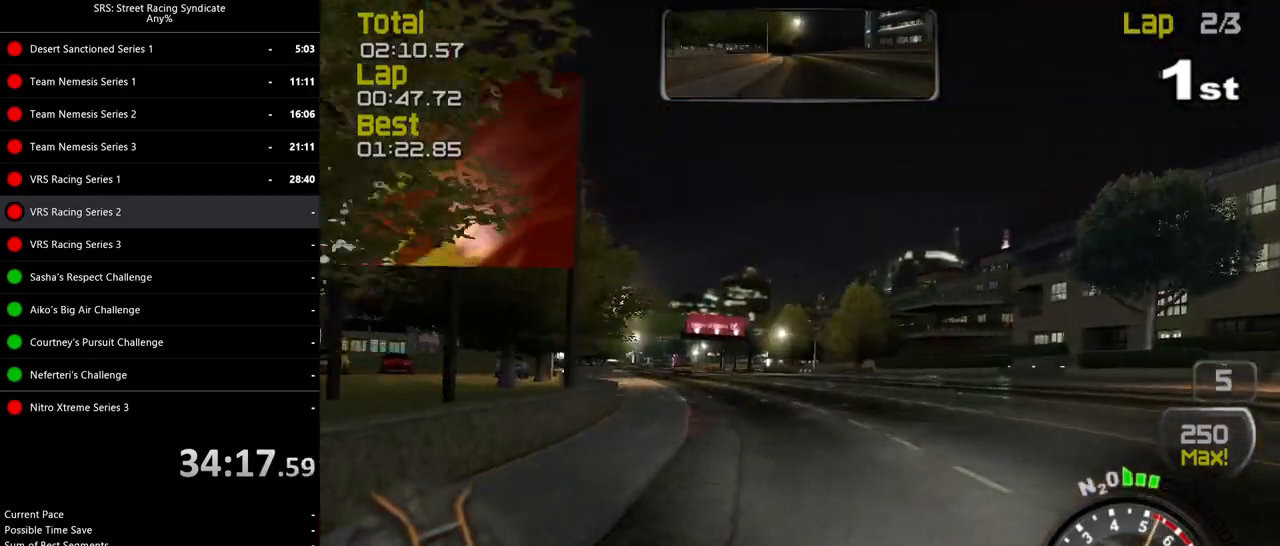
{"buttons": ["R2"], "left_stick": "left", "events": []}
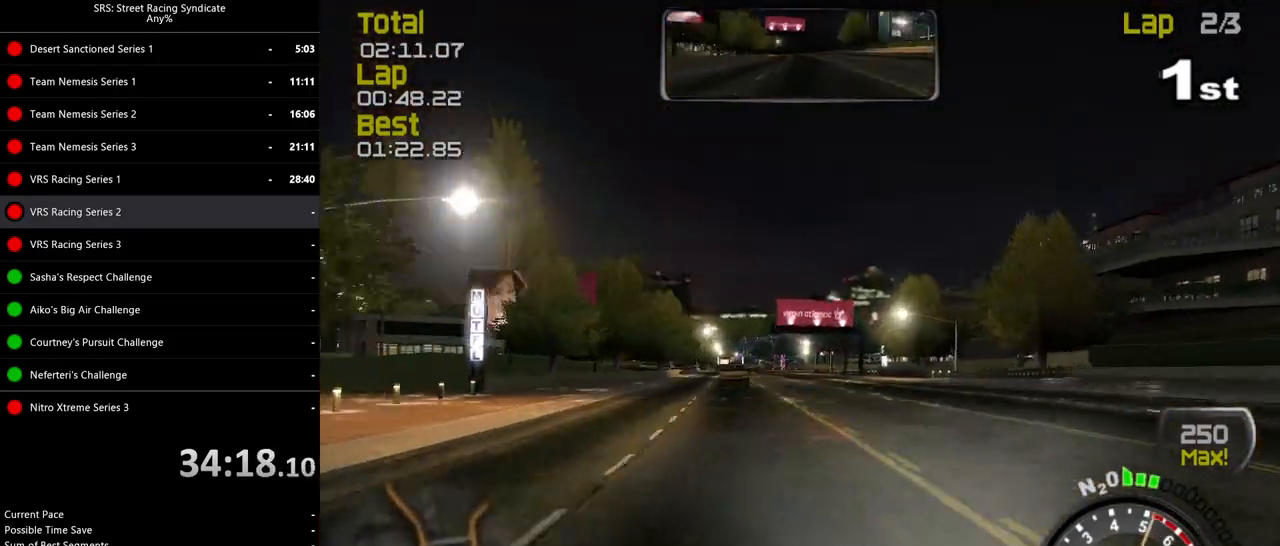
{"buttons": ["R2"], "left_stick": "center", "events": [[433, "left_stick", "center"]]}
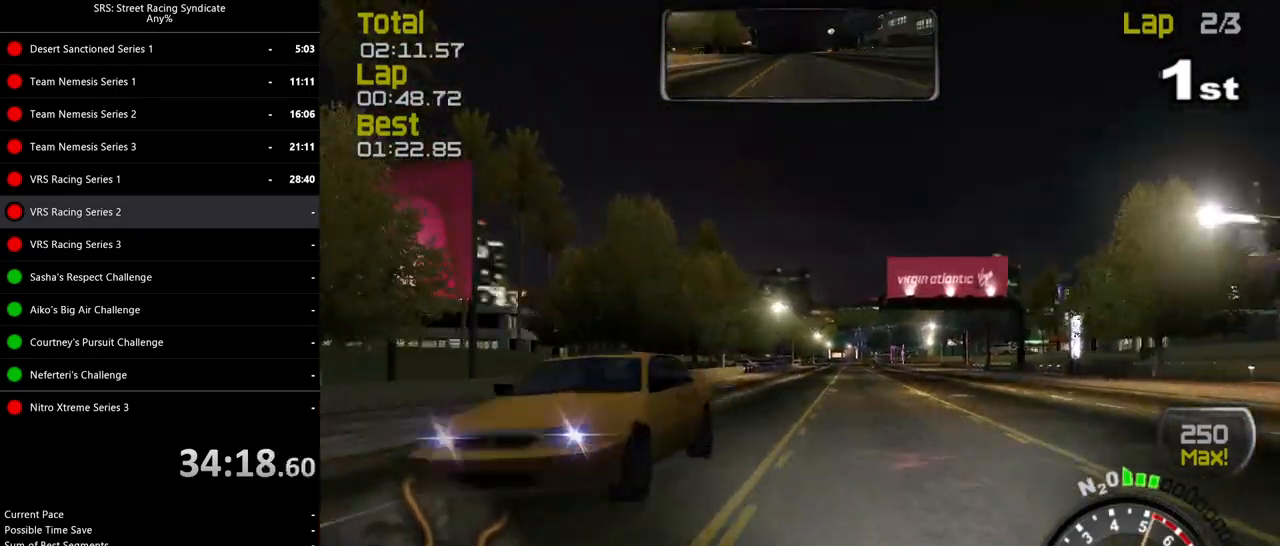
{"buttons": ["R2"], "left_stick": "center", "events": [[167, "left_stick", "up-right"], [334, "left_stick", "center"]]}
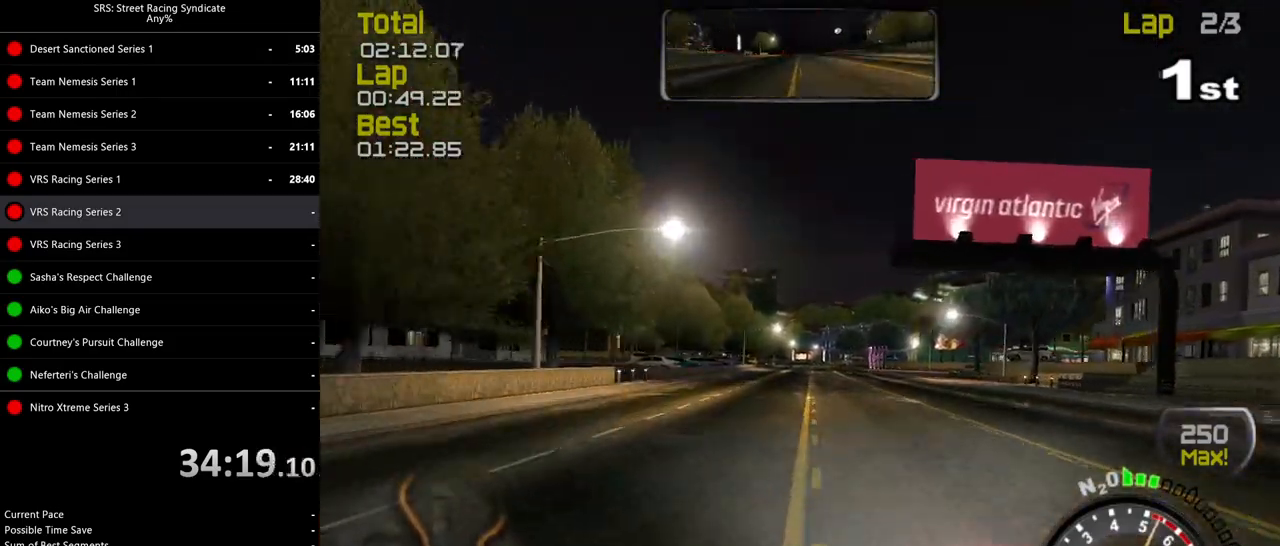
{"buttons": ["R2"], "left_stick": "center", "events": [[116, "left_stick", "up-right"], [183, "left_stick", "center"]]}
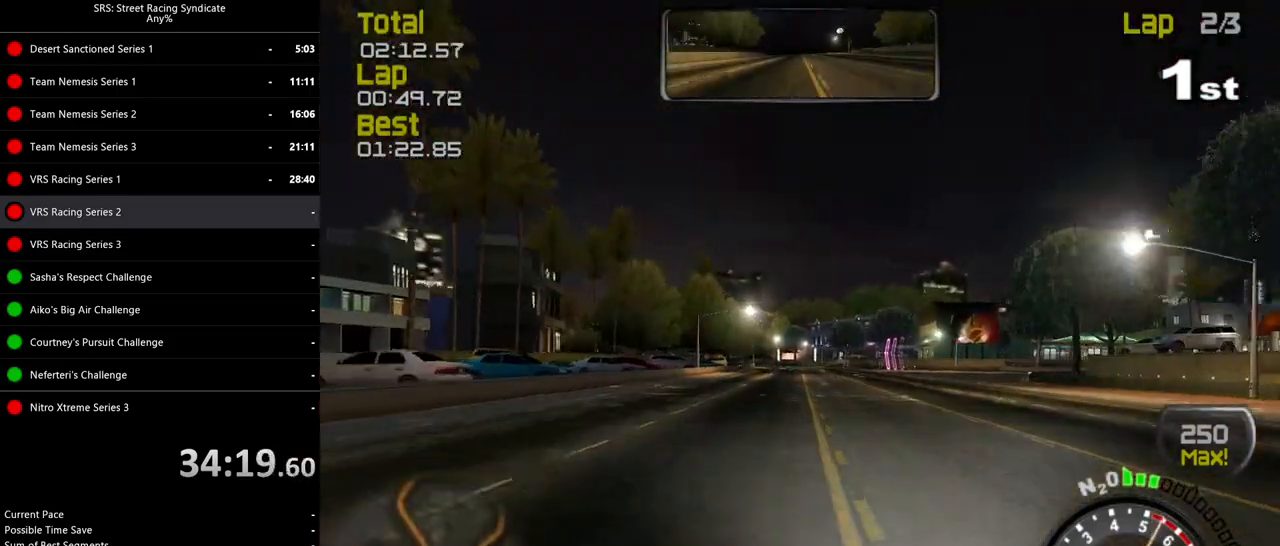
{"buttons": ["R2"], "left_stick": "center", "events": [[83, "left_stick", "up-right"], [217, "left_stick", "center"]]}
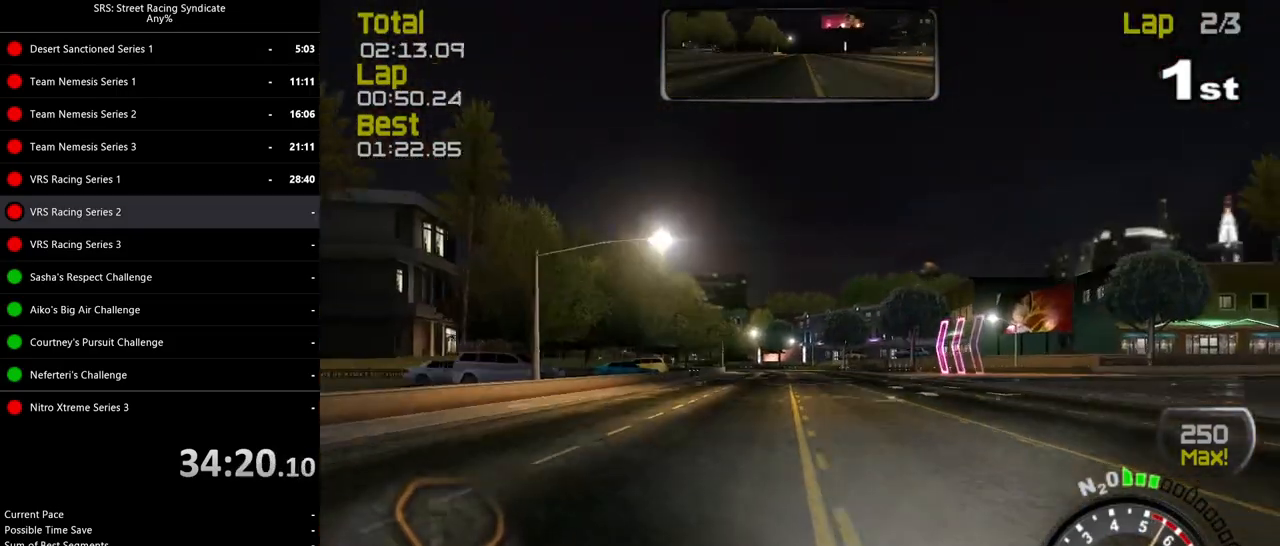
{"buttons": ["R2"], "left_stick": "left", "events": [[150, "left_stick", "left"]]}